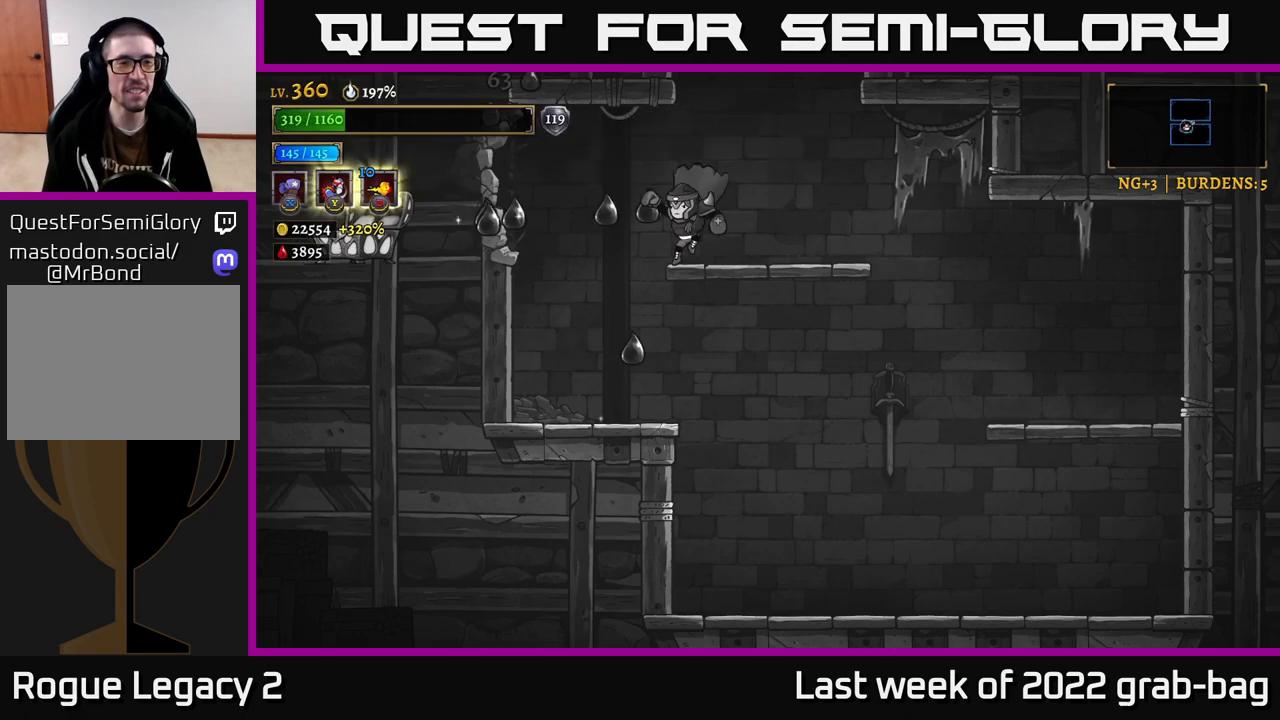
Gameplay with a controller (Xbox layout); each line is a JSON object with the inputs held at the frame after it. "events" lists button and stick changes between this image and that frame as [ms after this image, input, new state], when the widget could be followed in between.
{"buttons": ["A"], "left_stick": "center", "right_stick": "center", "events": [[100, "left_stick", "right"], [400, "left_stick", "center"], [417, "A", "down"]]}
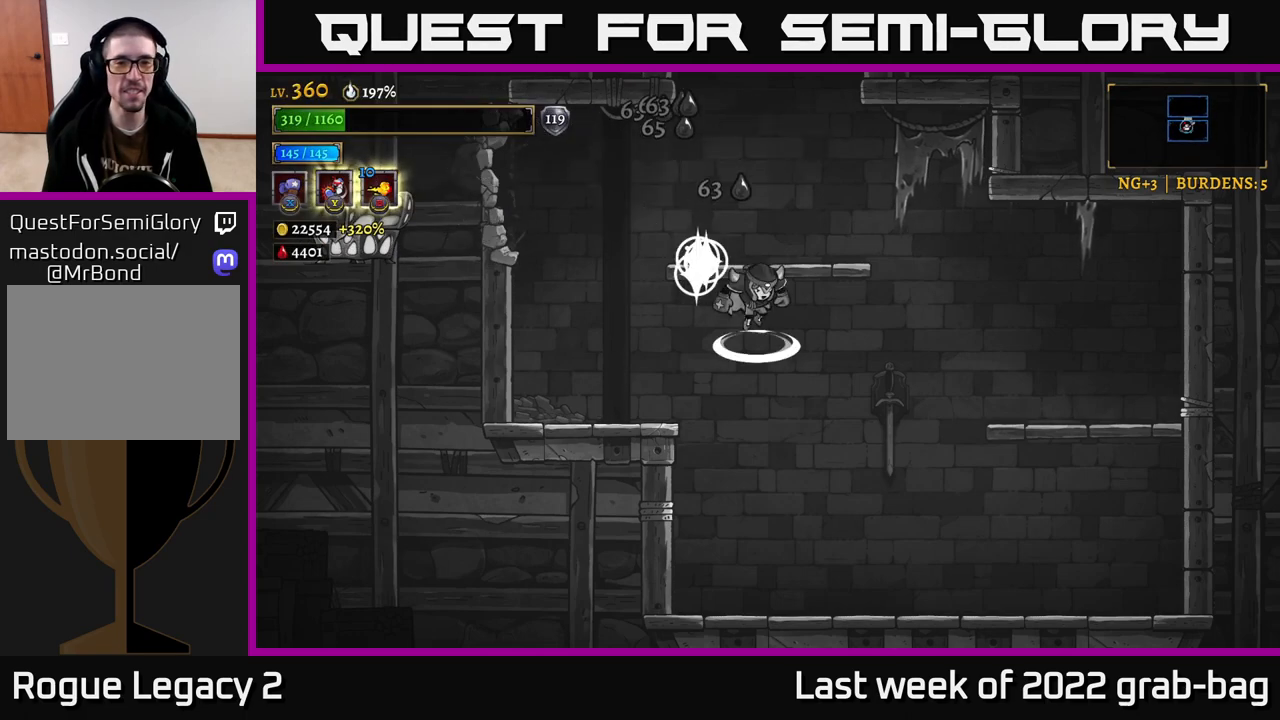
{"buttons": [], "left_stick": "center", "right_stick": "center", "events": [[300, "A", "up"]]}
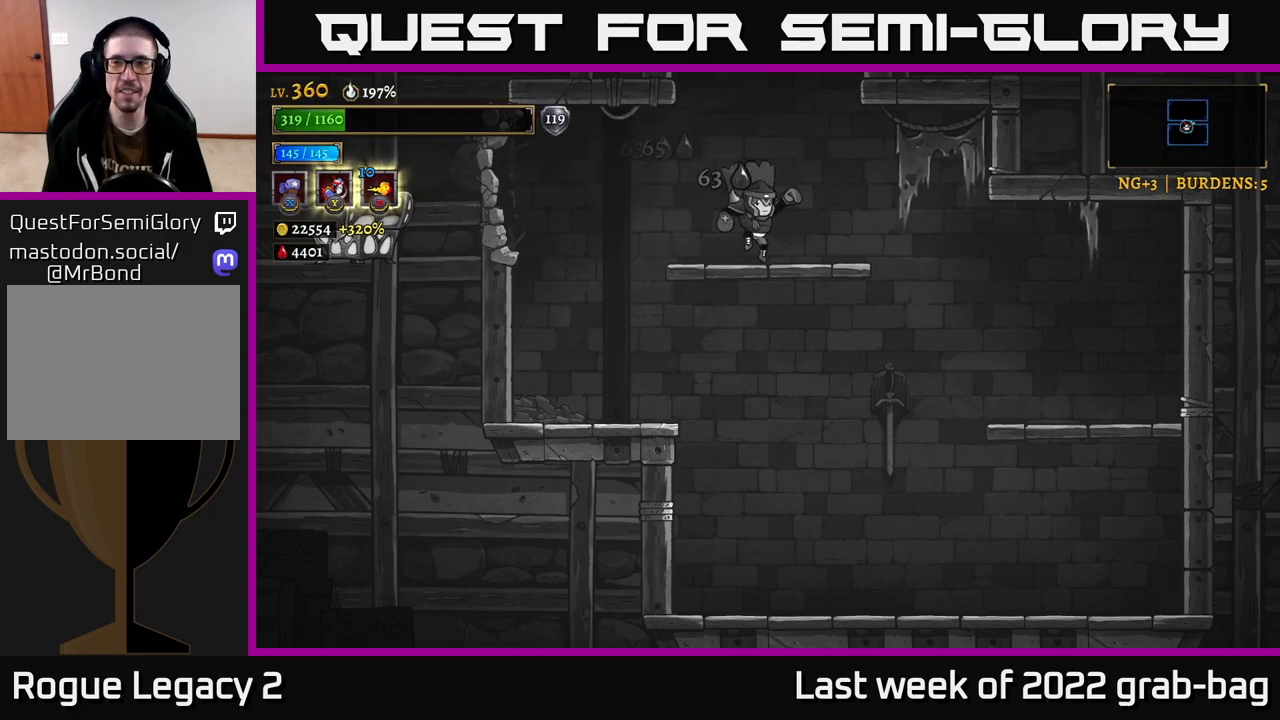
{"buttons": ["A"], "left_stick": "center", "right_stick": "center", "events": [[83, "A", "down"]]}
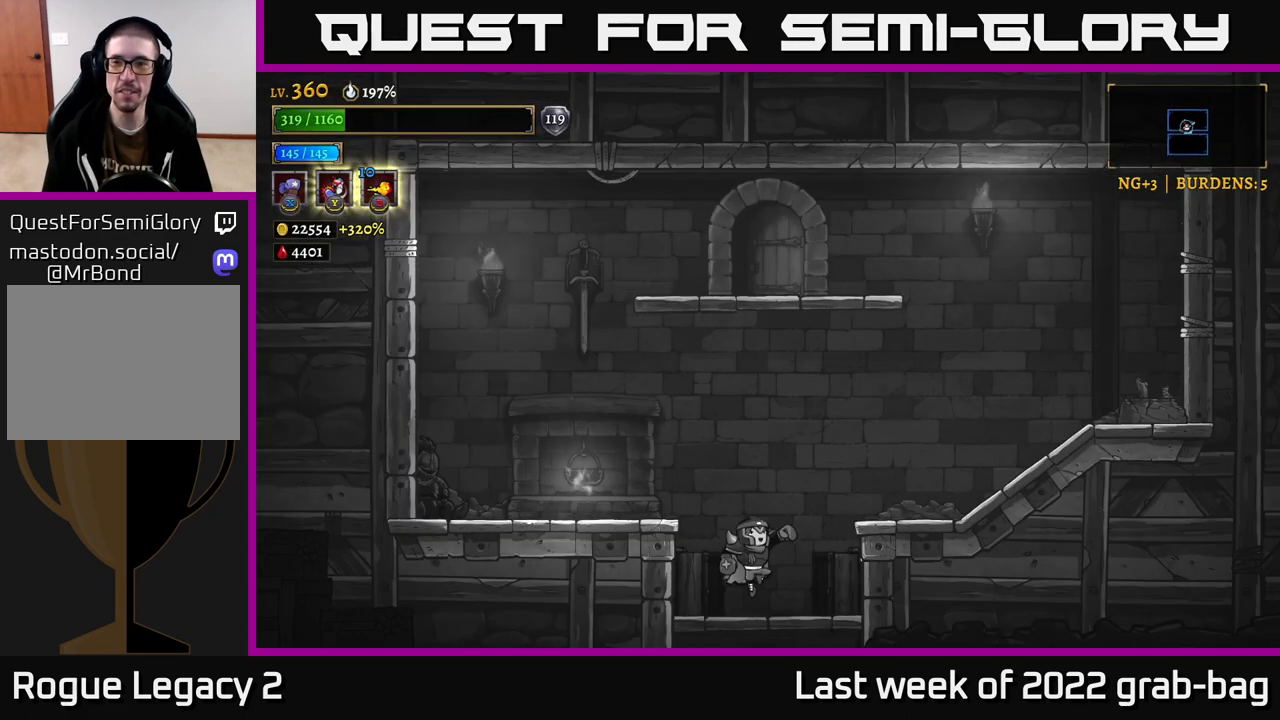
{"buttons": ["A"], "left_stick": "right", "right_stick": "center", "events": [[100, "A", "up"], [217, "left_stick", "right"], [450, "A", "down"]]}
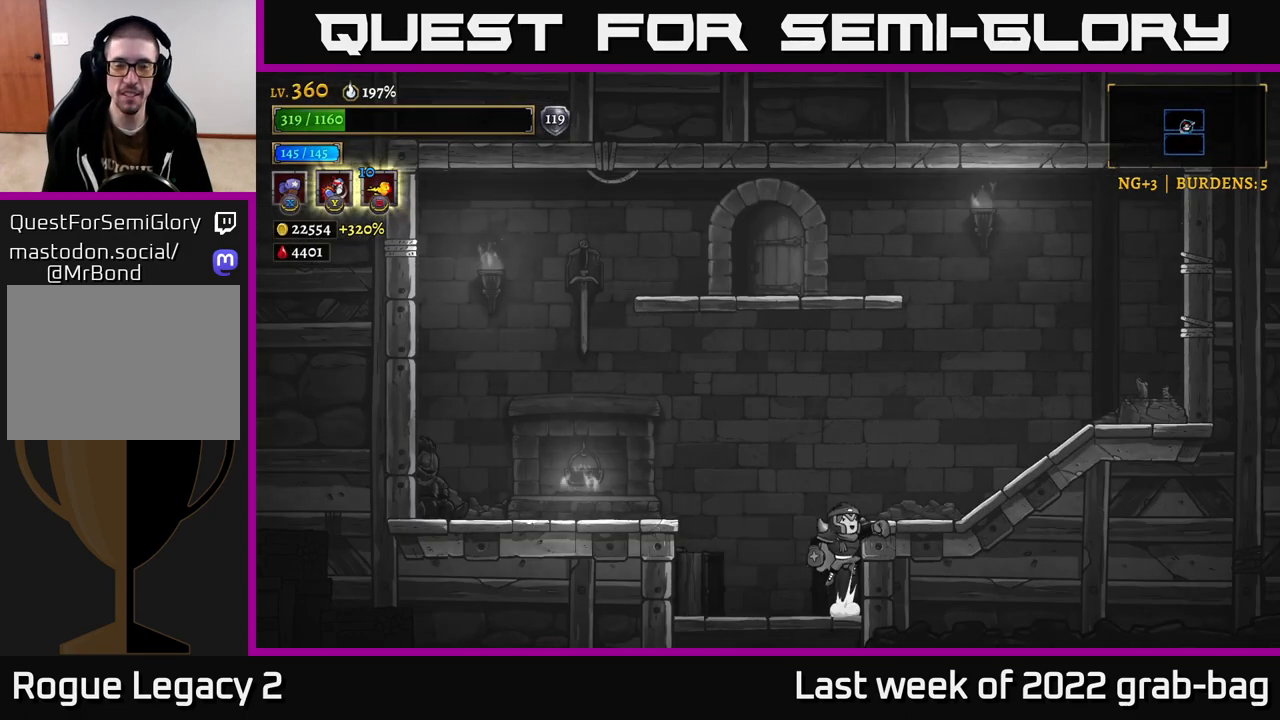
{"buttons": ["A"], "left_stick": "left", "right_stick": "center", "events": [[250, "A", "up"], [333, "A", "down"], [333, "left_stick", "left"]]}
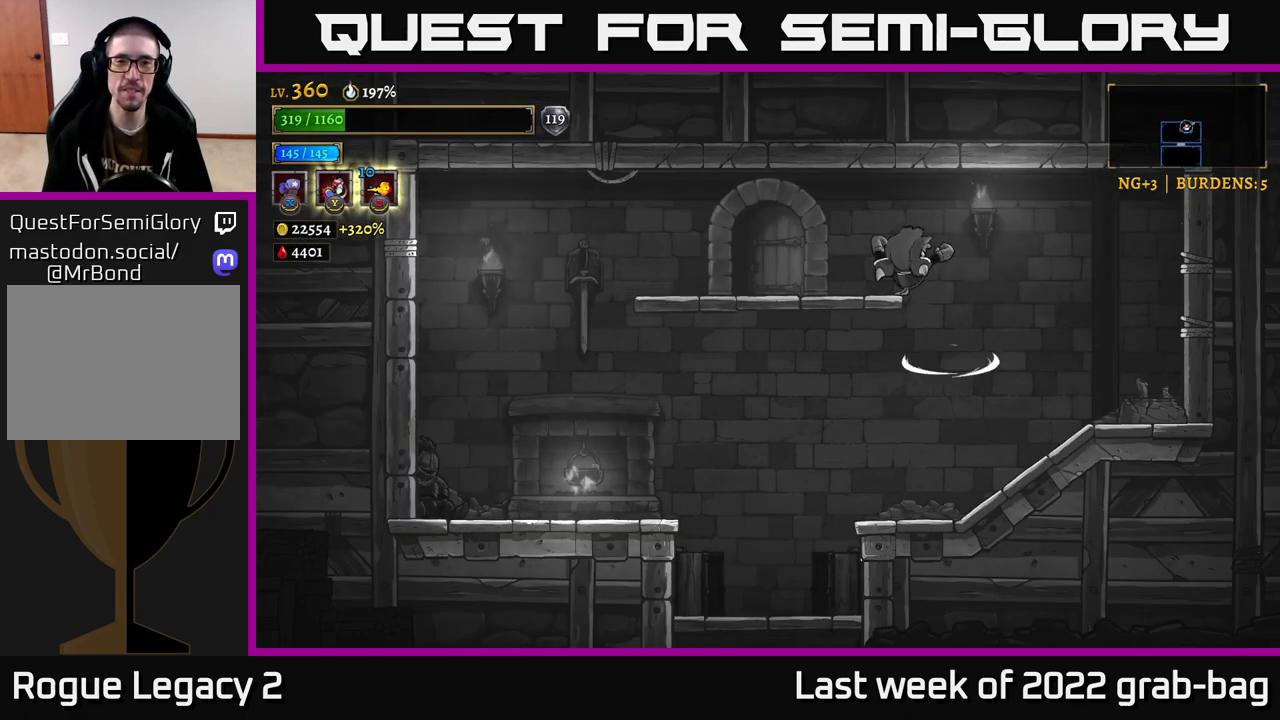
{"buttons": [], "left_stick": "left", "right_stick": "center", "events": [[33, "A", "up"], [233, "left_stick", "center"], [317, "left_stick", "left"], [417, "R1", "down"], [500, "R1", "up"]]}
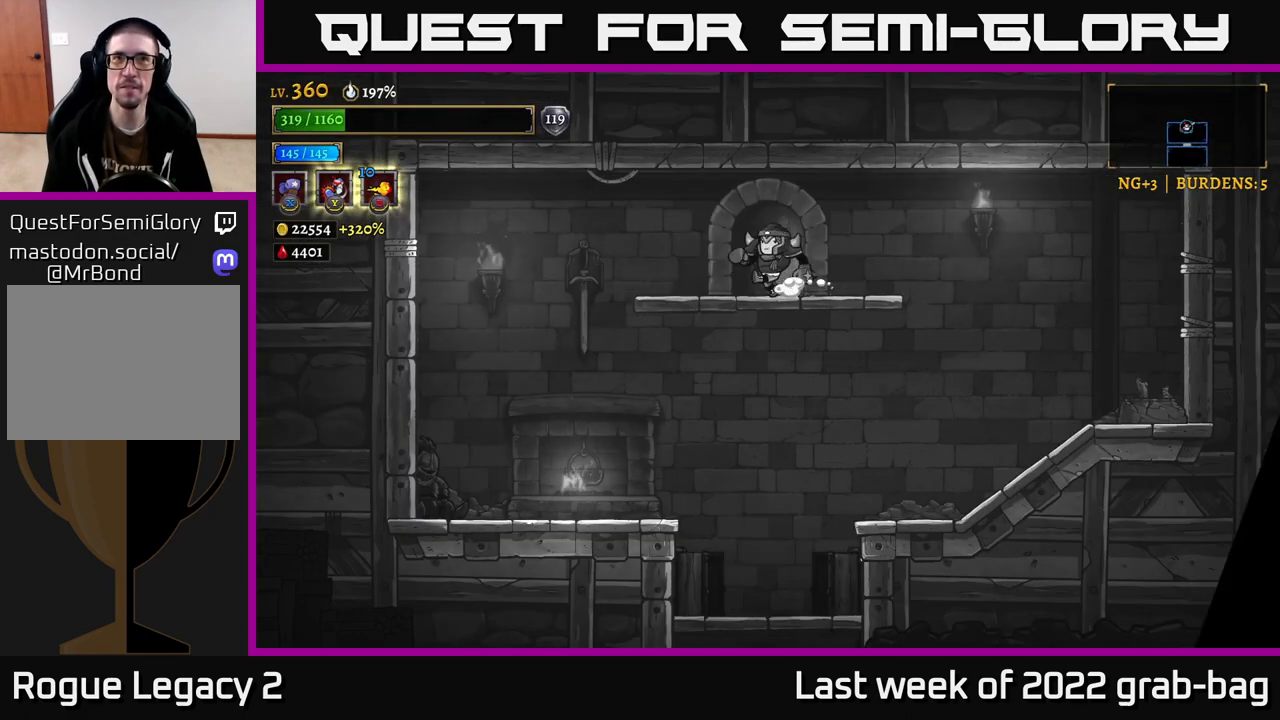
{"buttons": [], "left_stick": "center", "right_stick": "center", "events": [[17, "left_stick", "center"]]}
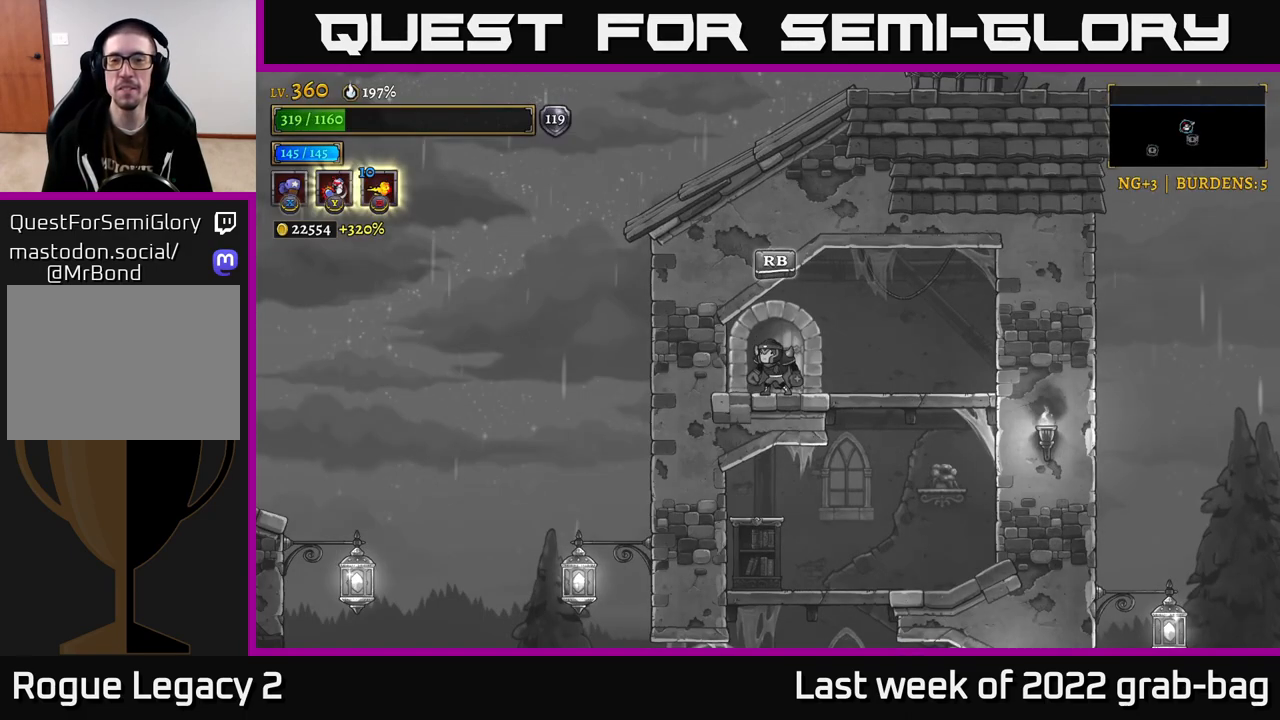
{"buttons": ["A"], "left_stick": "down", "right_stick": "center", "events": [[117, "left_stick", "right"], [450, "left_stick", "down"], [500, "A", "down"]]}
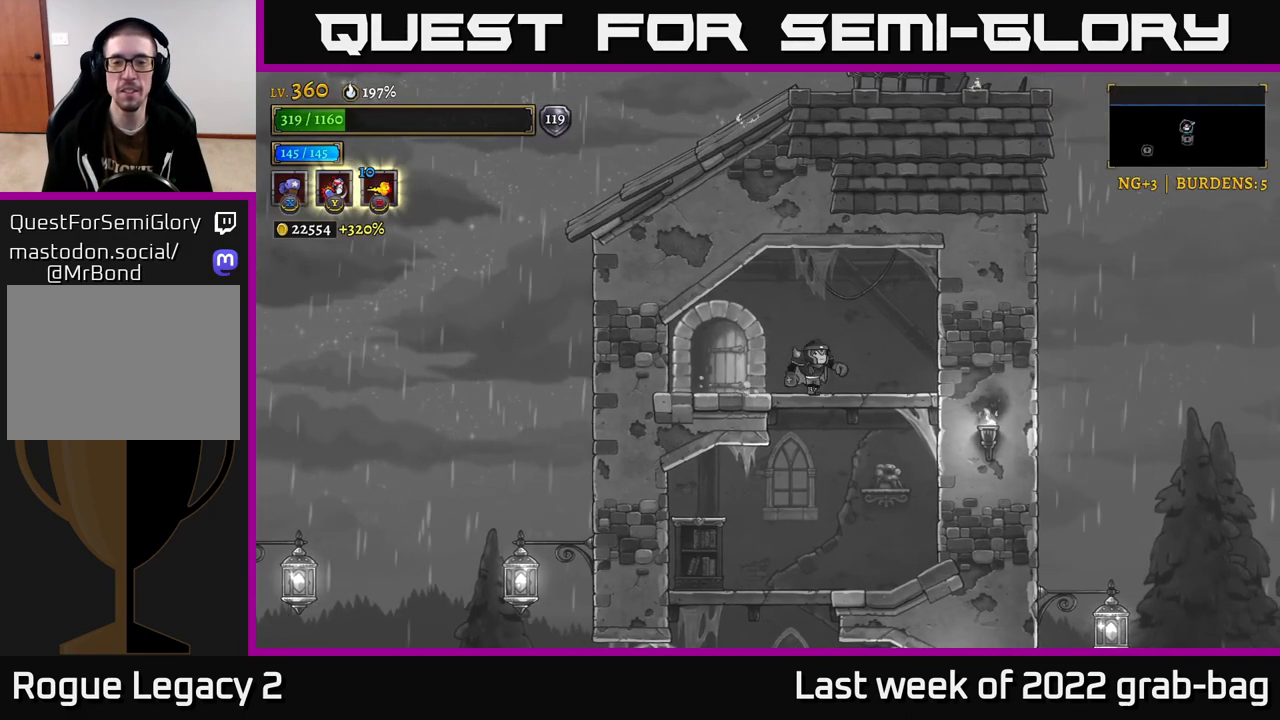
{"buttons": [], "left_stick": "down", "right_stick": "center", "events": [[83, "A", "up"]]}
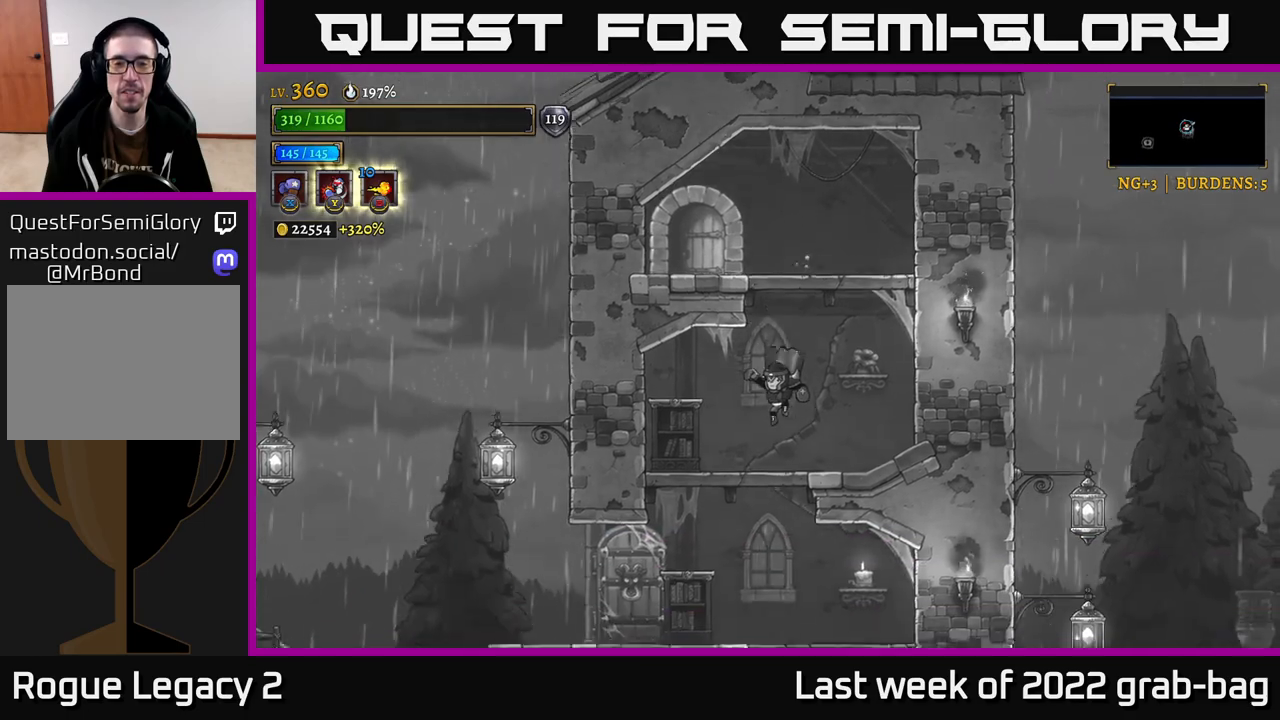
{"buttons": [], "left_stick": "down", "right_stick": "center", "events": [[117, "A", "down"], [183, "A", "up"]]}
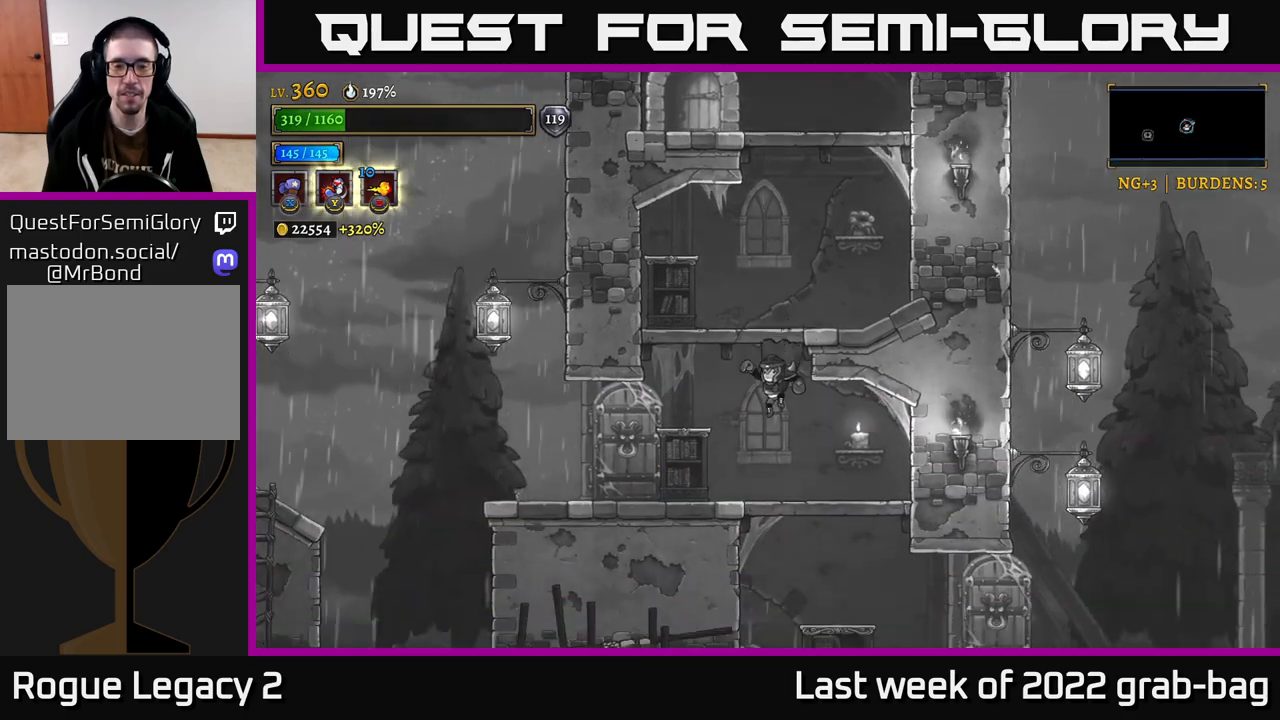
{"buttons": [], "left_stick": "right", "right_stick": "center", "events": [[250, "A", "down"], [333, "A", "up"], [417, "left_stick", "right"]]}
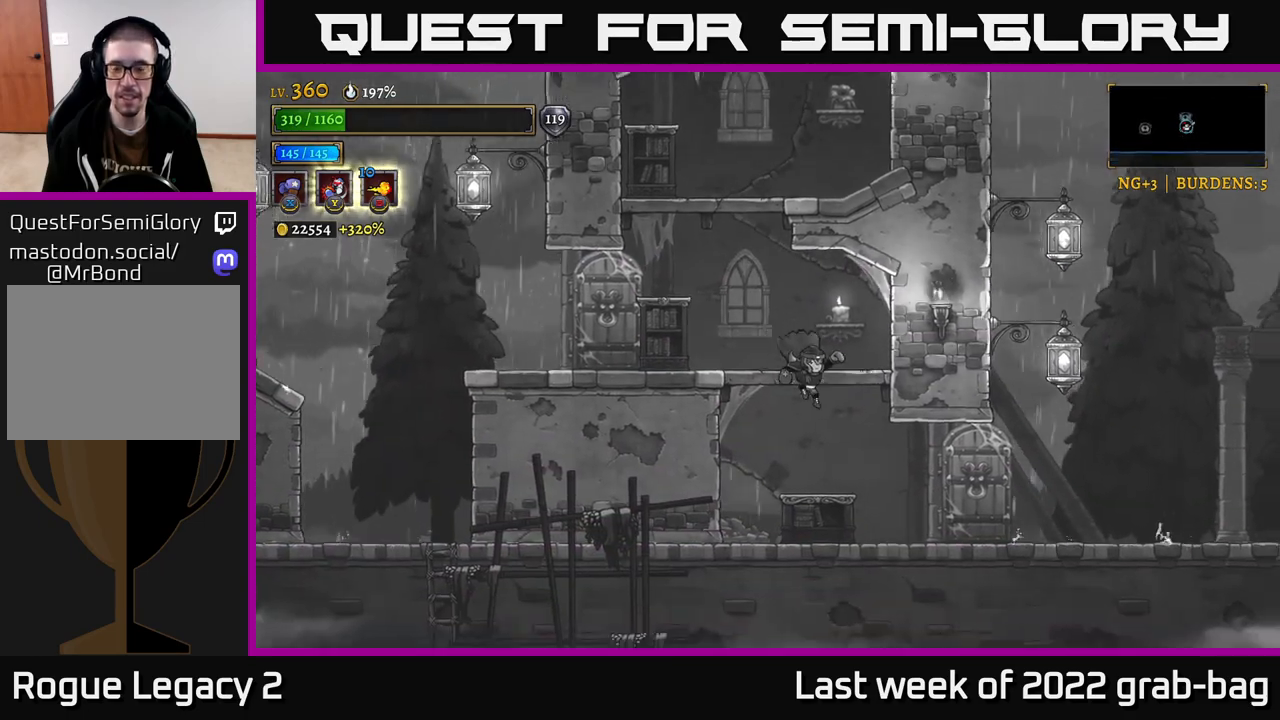
{"buttons": ["R2"], "left_stick": "right", "right_stick": "center", "events": [[233, "R2", "down"]]}
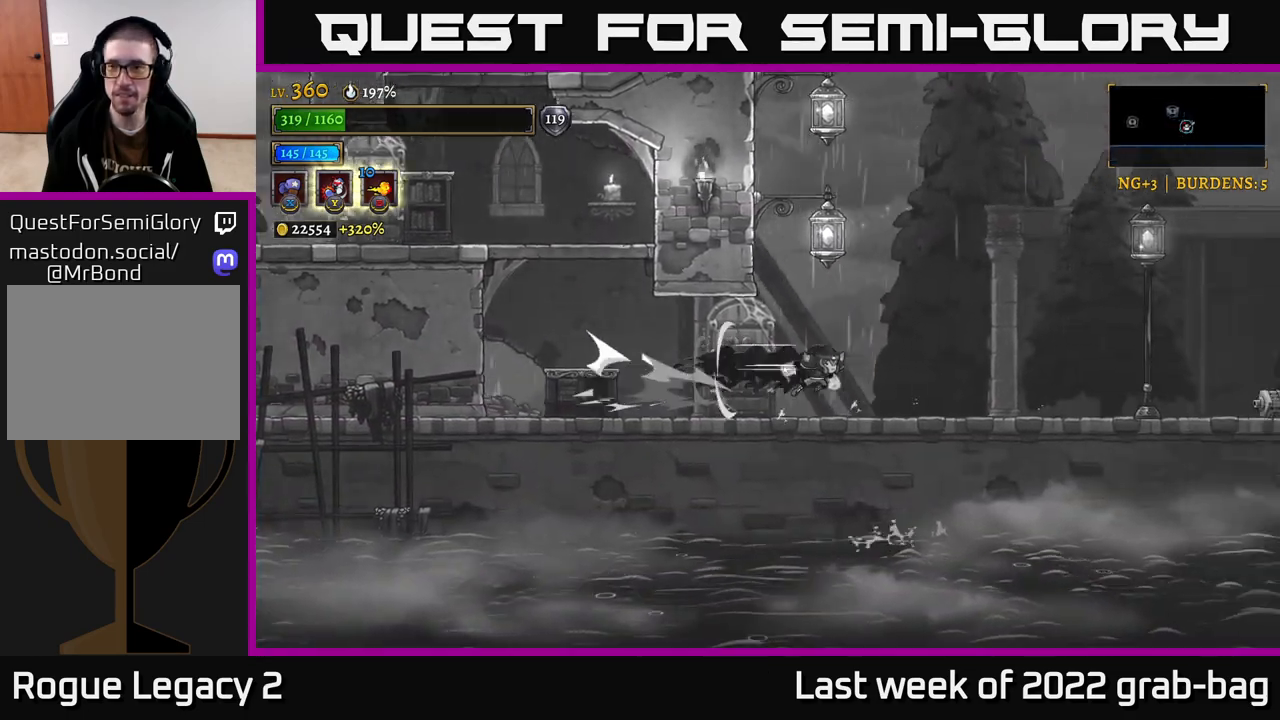
{"buttons": ["X"], "left_stick": "right", "right_stick": "center", "events": [[233, "R2", "up"], [467, "X", "down"]]}
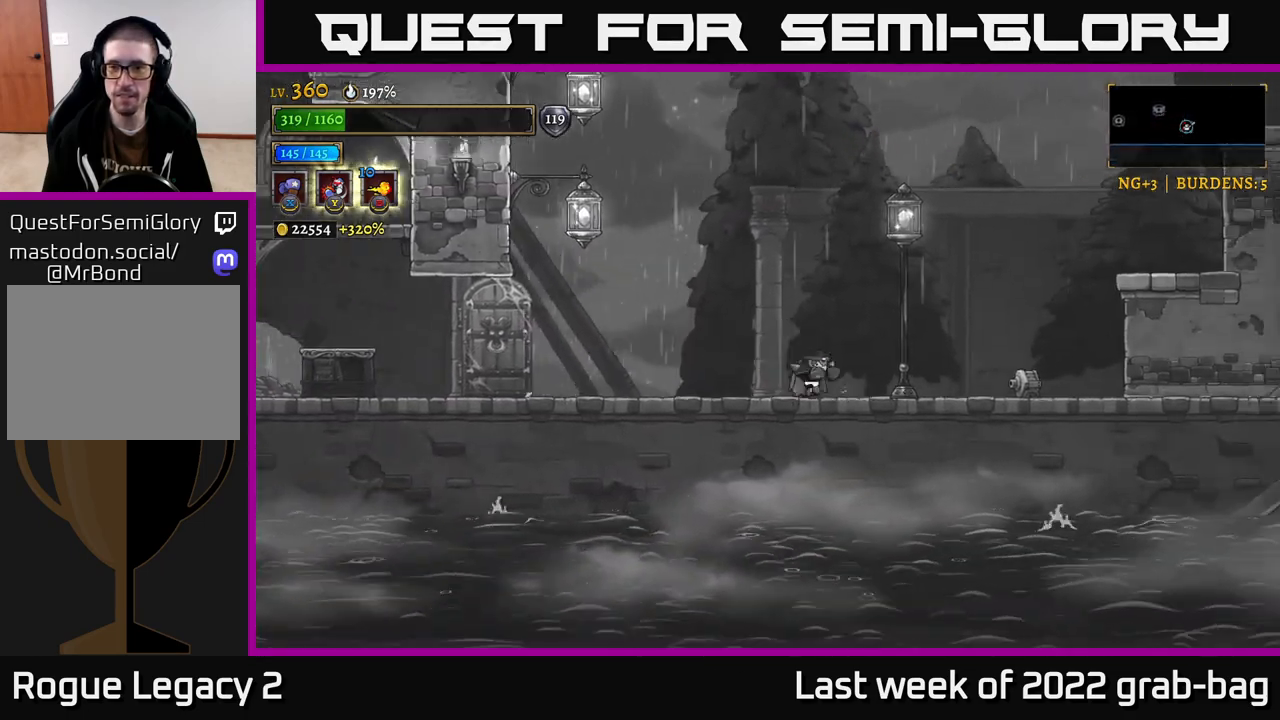
{"buttons": ["A"], "left_stick": "center", "right_stick": "center", "events": [[117, "X", "up"], [450, "left_stick", "center"], [467, "A", "down"]]}
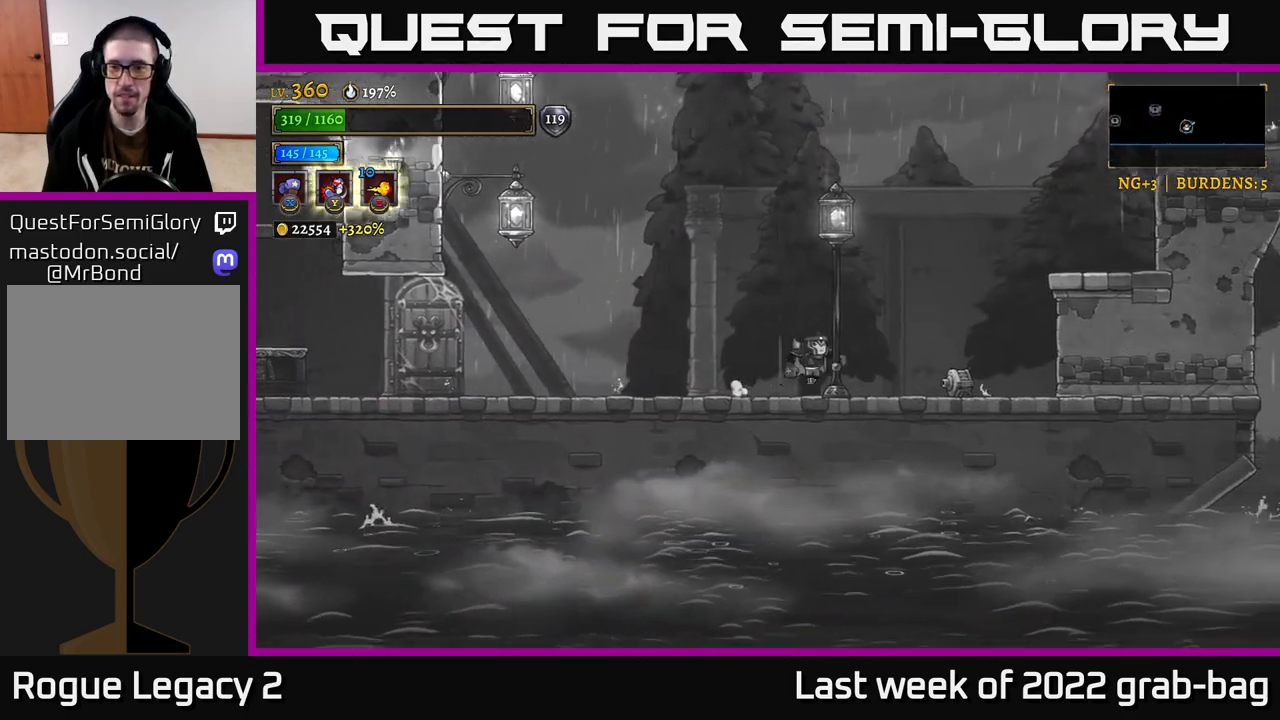
{"buttons": [], "left_stick": "right", "right_stick": "center", "events": [[50, "left_stick", "left"], [133, "left_stick", "center"], [333, "A", "up"], [350, "left_stick", "right"]]}
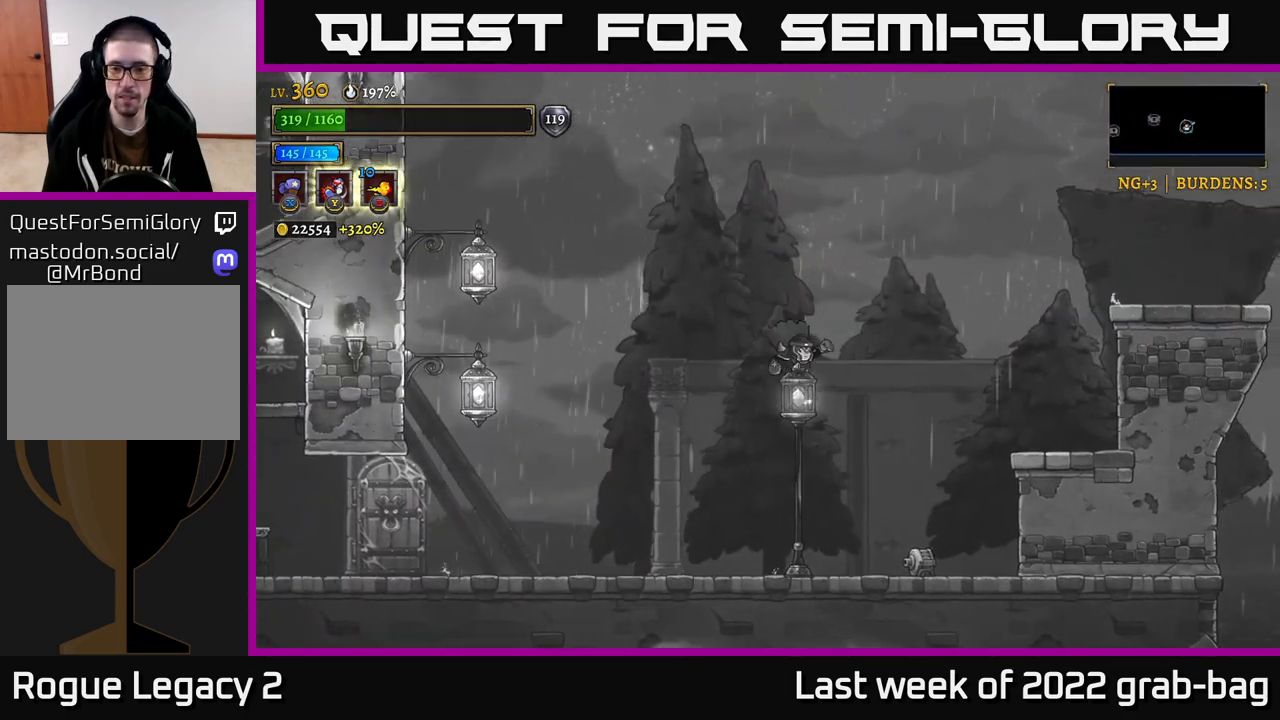
{"buttons": ["X"], "left_stick": "center", "right_stick": "center", "events": [[83, "left_stick", "center"], [150, "left_stick", "right"], [283, "X", "down"], [317, "left_stick", "center"]]}
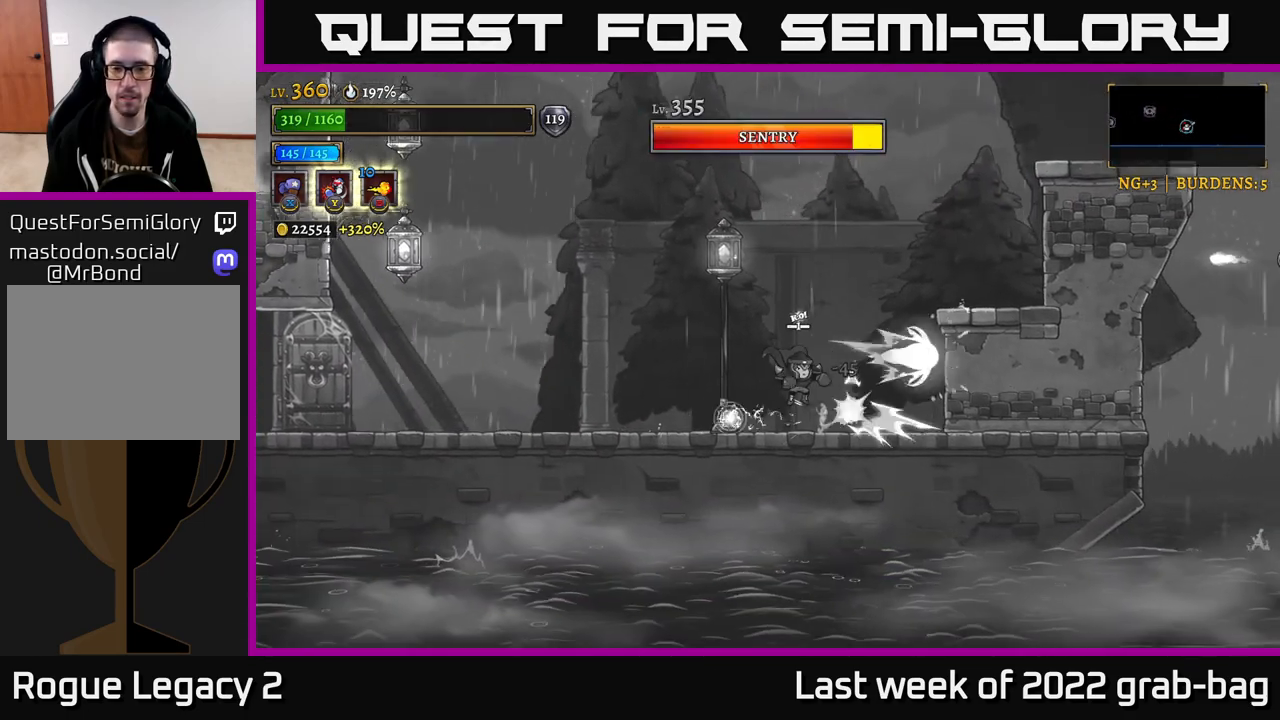
{"buttons": [], "left_stick": "center", "right_stick": "center", "events": [[17, "A", "down"], [200, "A", "up"], [450, "X", "up"]]}
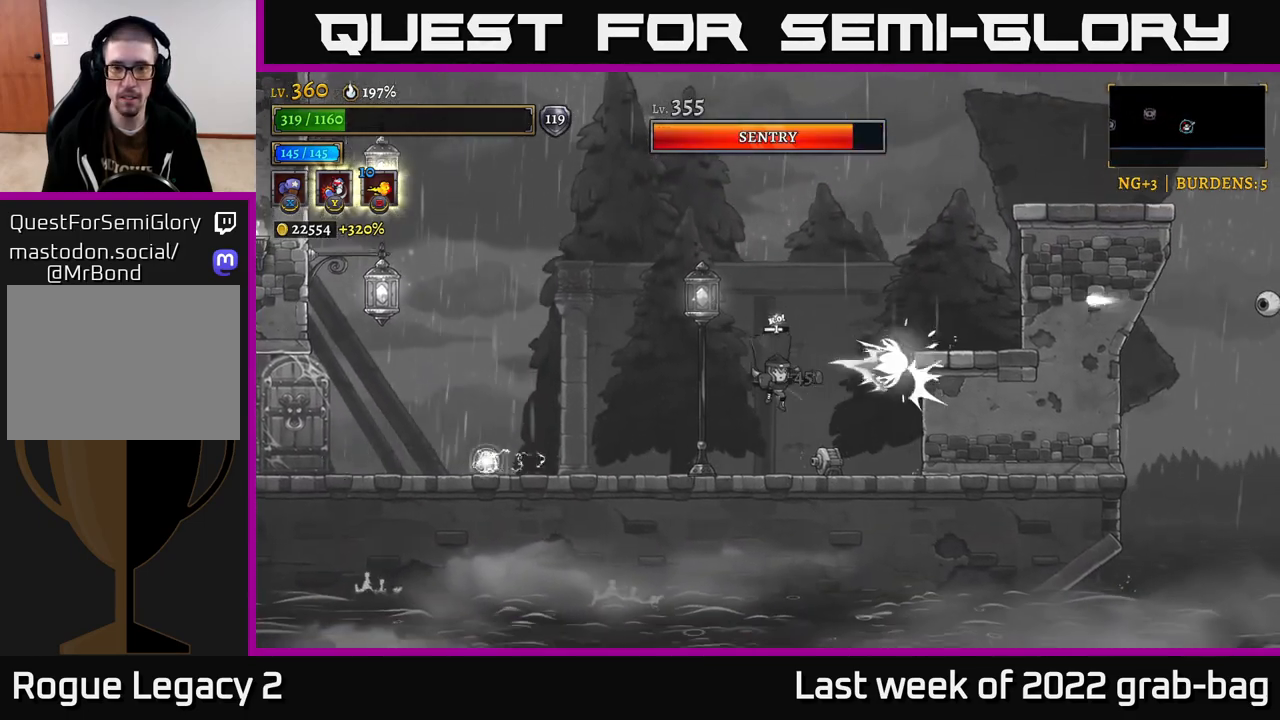
{"buttons": ["X"], "left_stick": "center", "right_stick": "center", "events": [[150, "X", "down"]]}
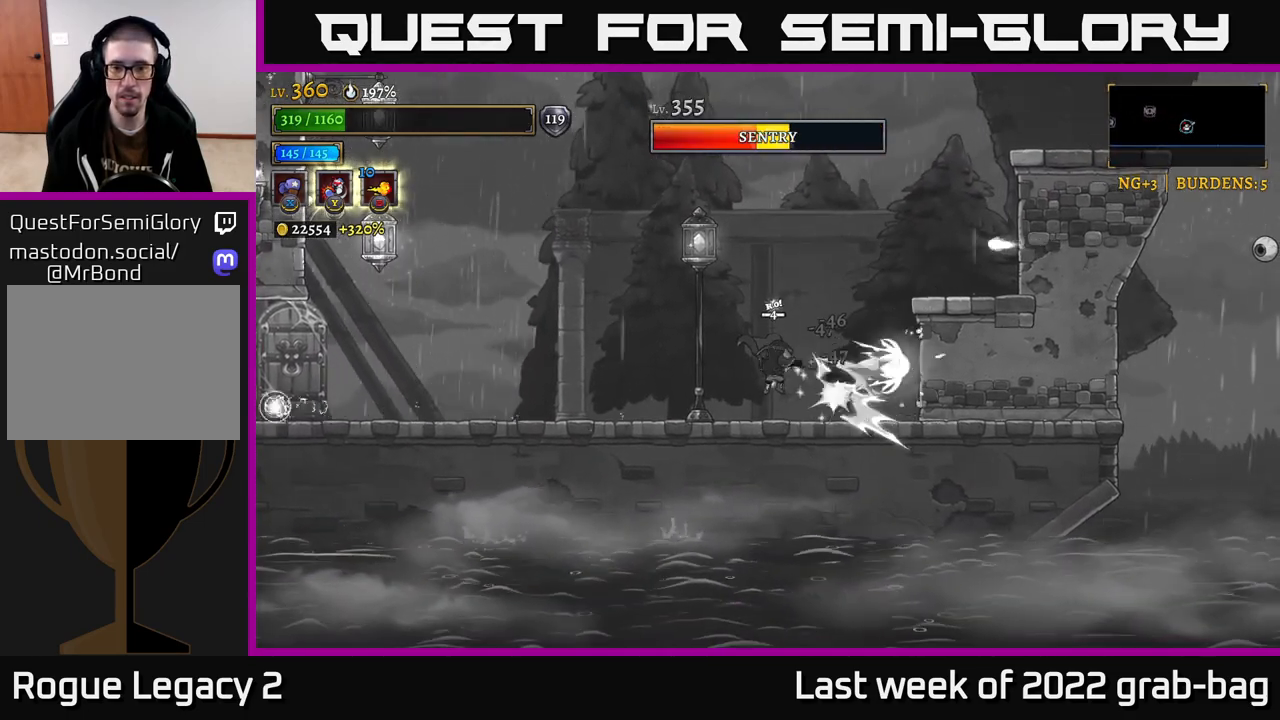
{"buttons": [], "left_stick": "right", "right_stick": "center", "events": [[467, "X", "up"], [467, "left_stick", "right"]]}
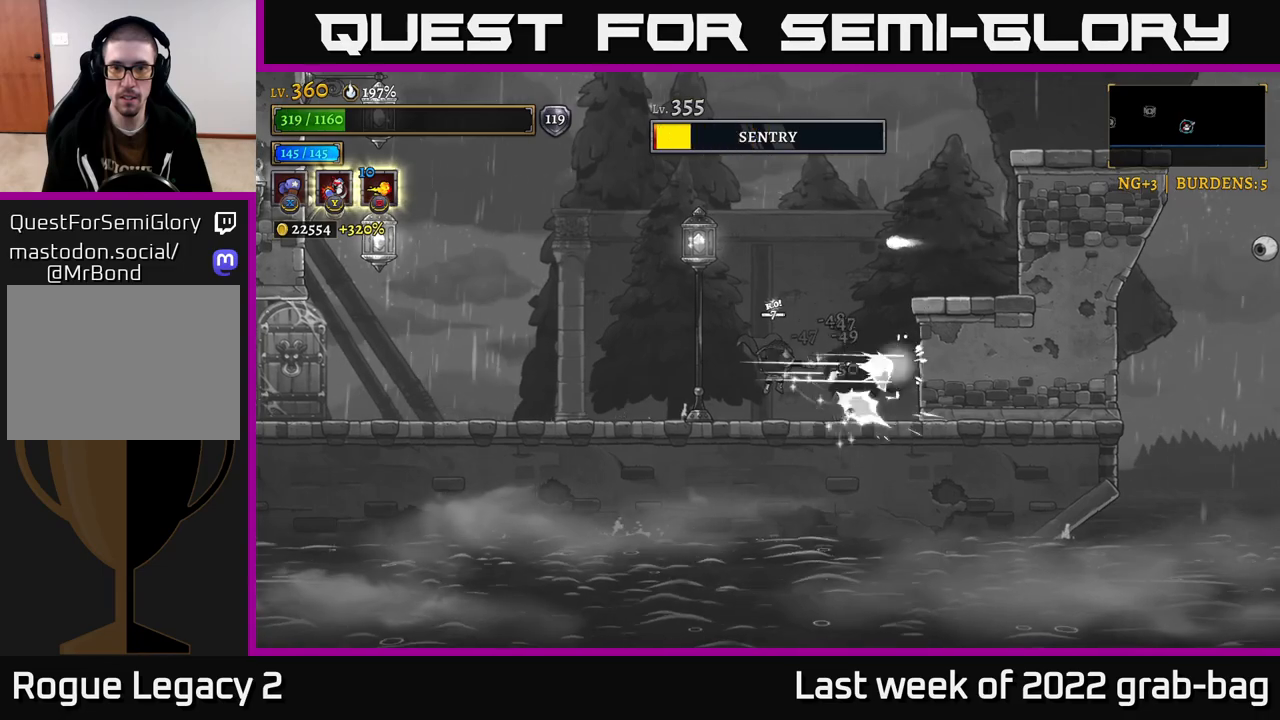
{"buttons": [], "left_stick": "right", "right_stick": "center", "events": [[50, "Y", "down"], [117, "Y", "up"]]}
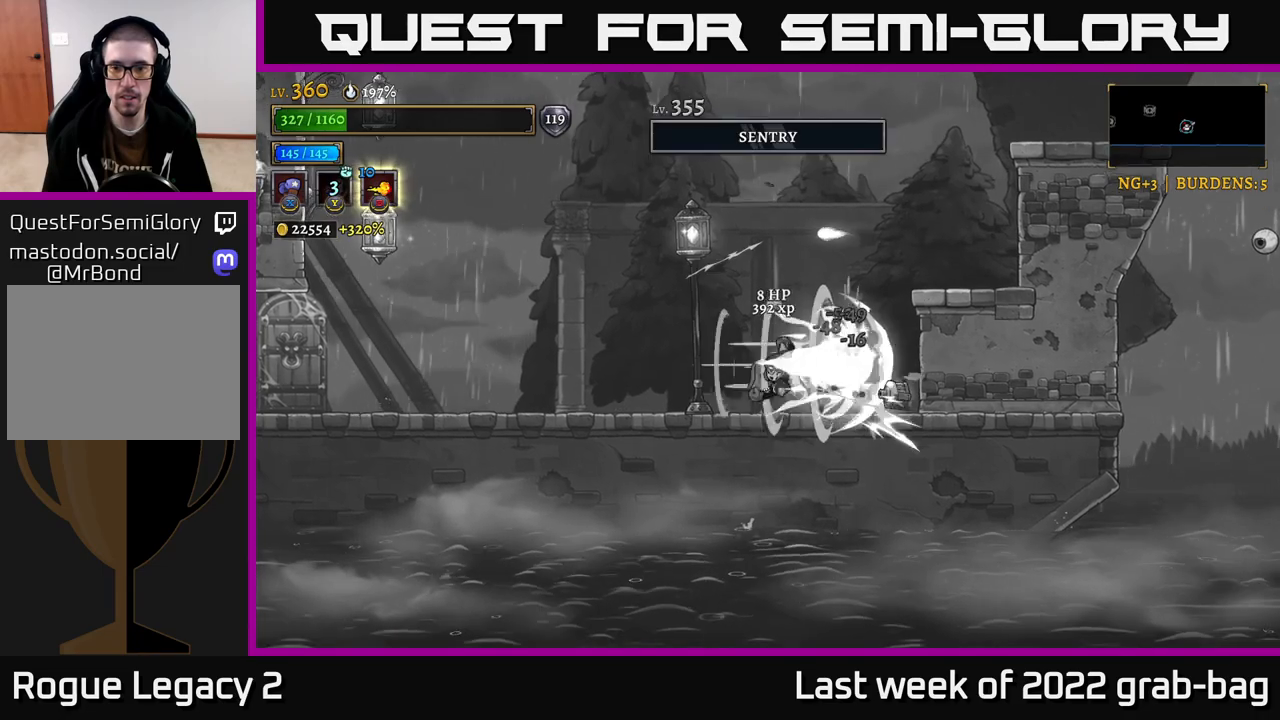
{"buttons": ["A"], "left_stick": "right", "right_stick": "center", "events": [[17, "left_stick", "center"], [183, "left_stick", "right"], [417, "A", "down"]]}
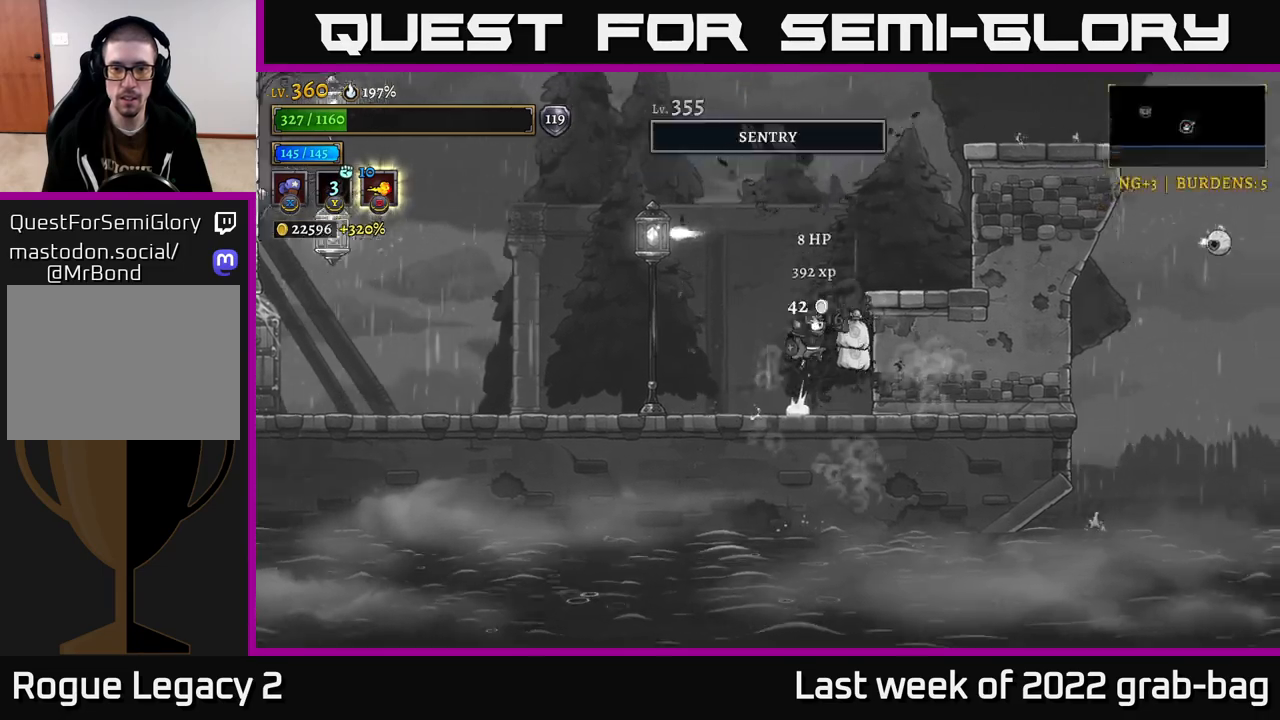
{"buttons": [], "left_stick": "center", "right_stick": "center", "events": [[167, "A", "up"], [167, "left_stick", "up-right"], [317, "left_stick", "right"], [450, "left_stick", "center"]]}
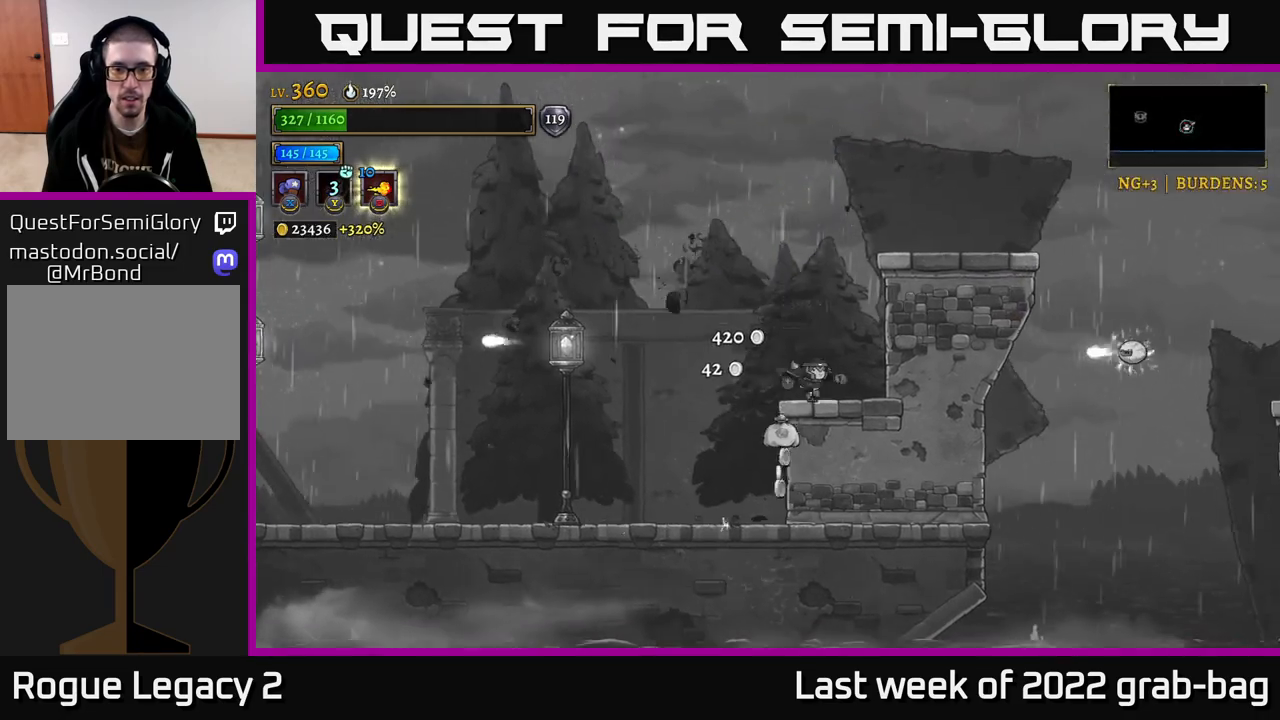
{"buttons": [], "left_stick": "right", "right_stick": "center", "events": [[117, "A", "down"], [150, "left_stick", "right"], [400, "A", "up"]]}
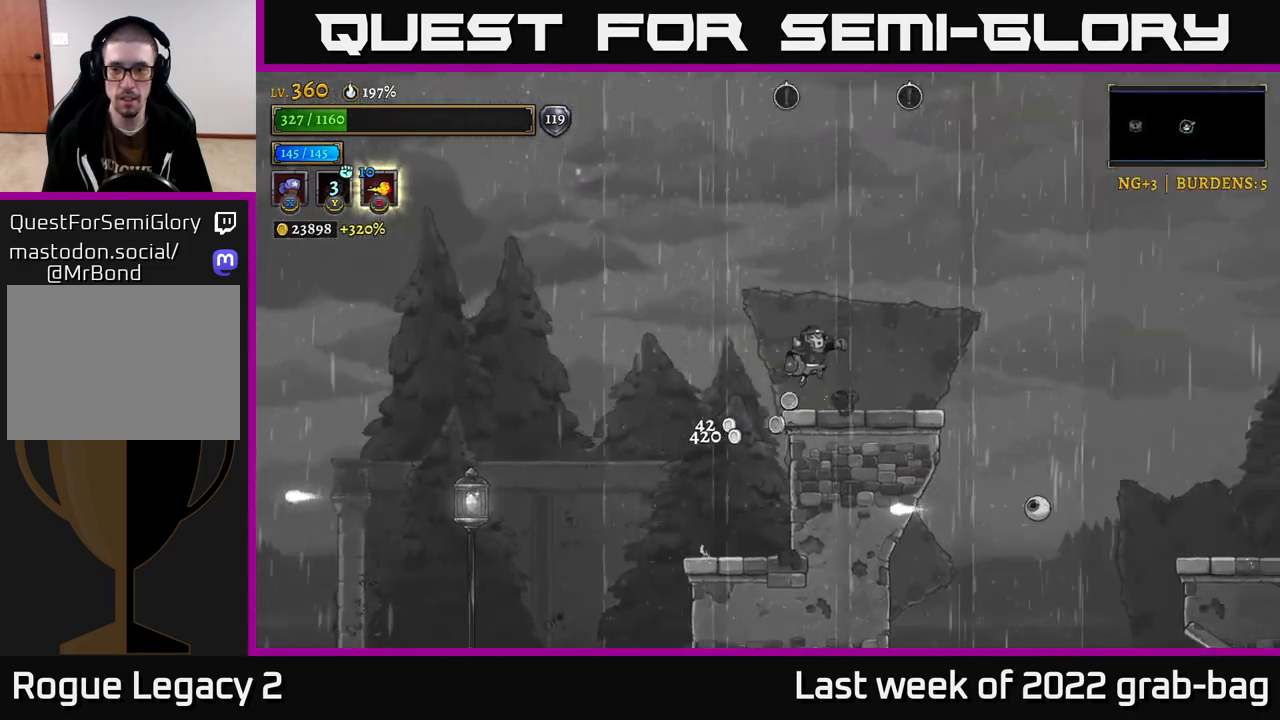
{"buttons": [], "left_stick": "right", "right_stick": "center", "events": [[333, "A", "down"], [483, "A", "up"]]}
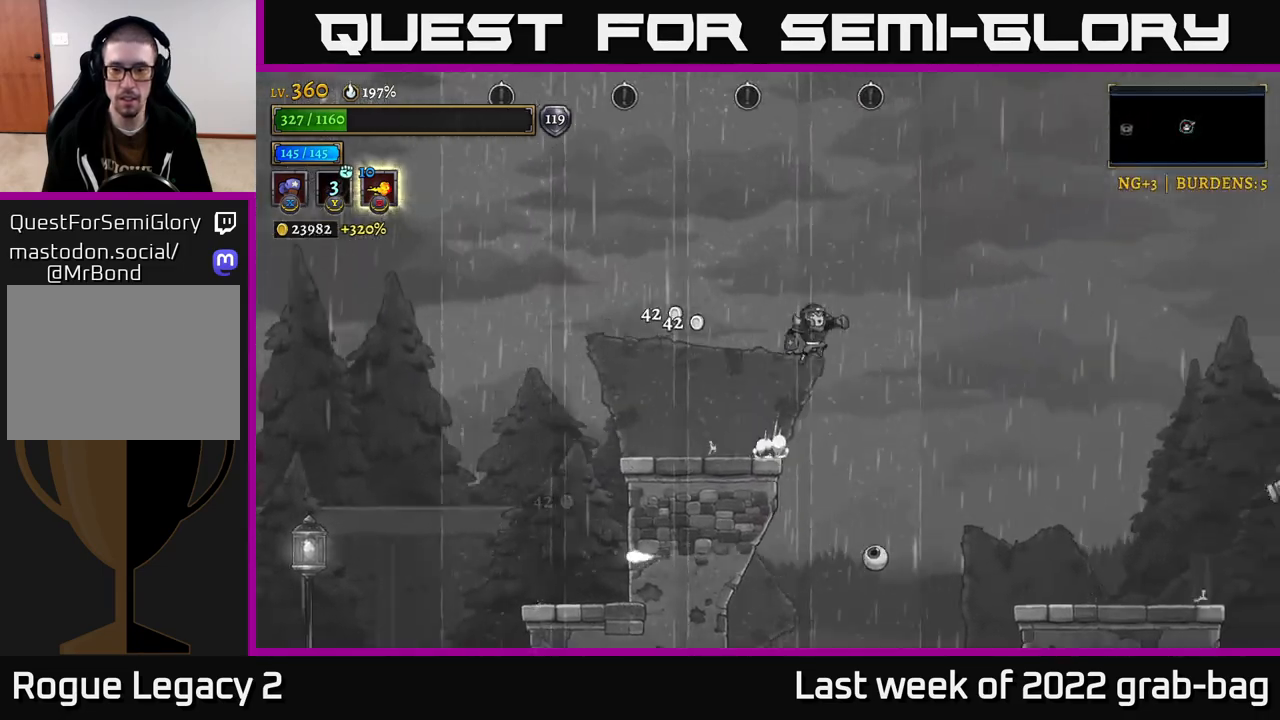
{"buttons": [], "left_stick": "right", "right_stick": "center", "events": []}
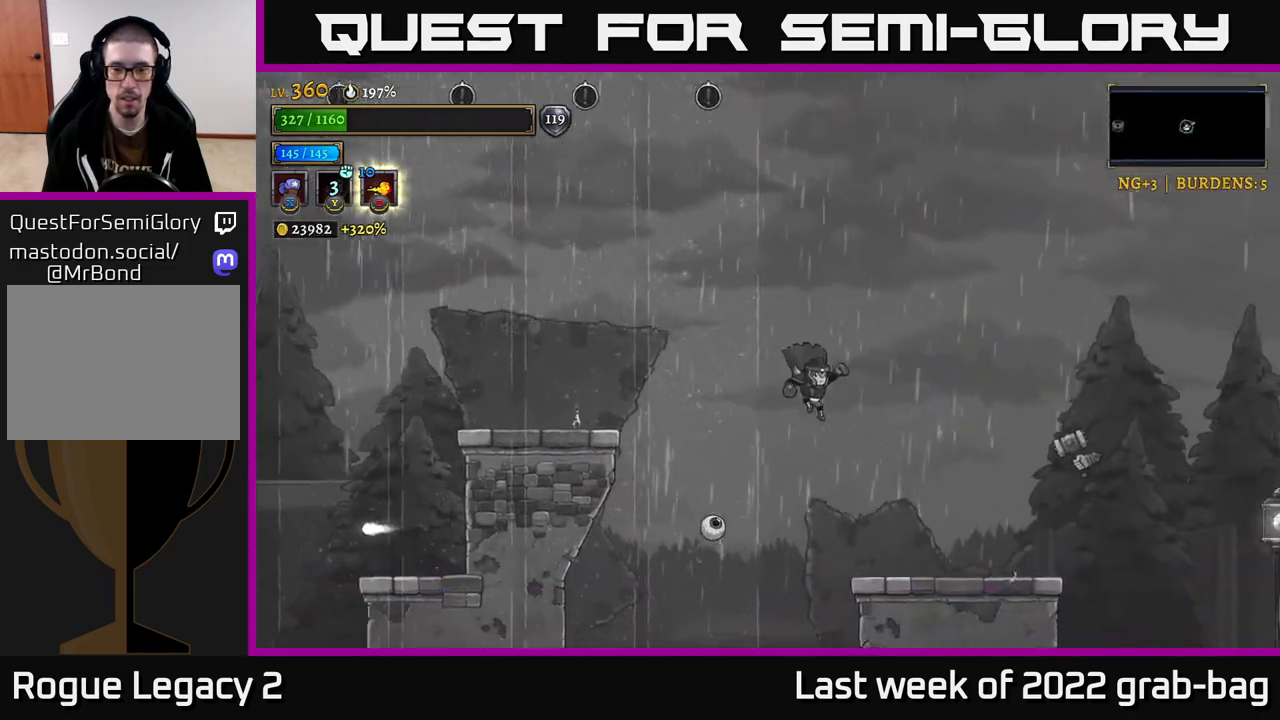
{"buttons": ["X"], "left_stick": "center", "right_stick": "center", "events": [[267, "left_stick", "center"], [317, "A", "down"], [400, "X", "down"], [483, "A", "up"]]}
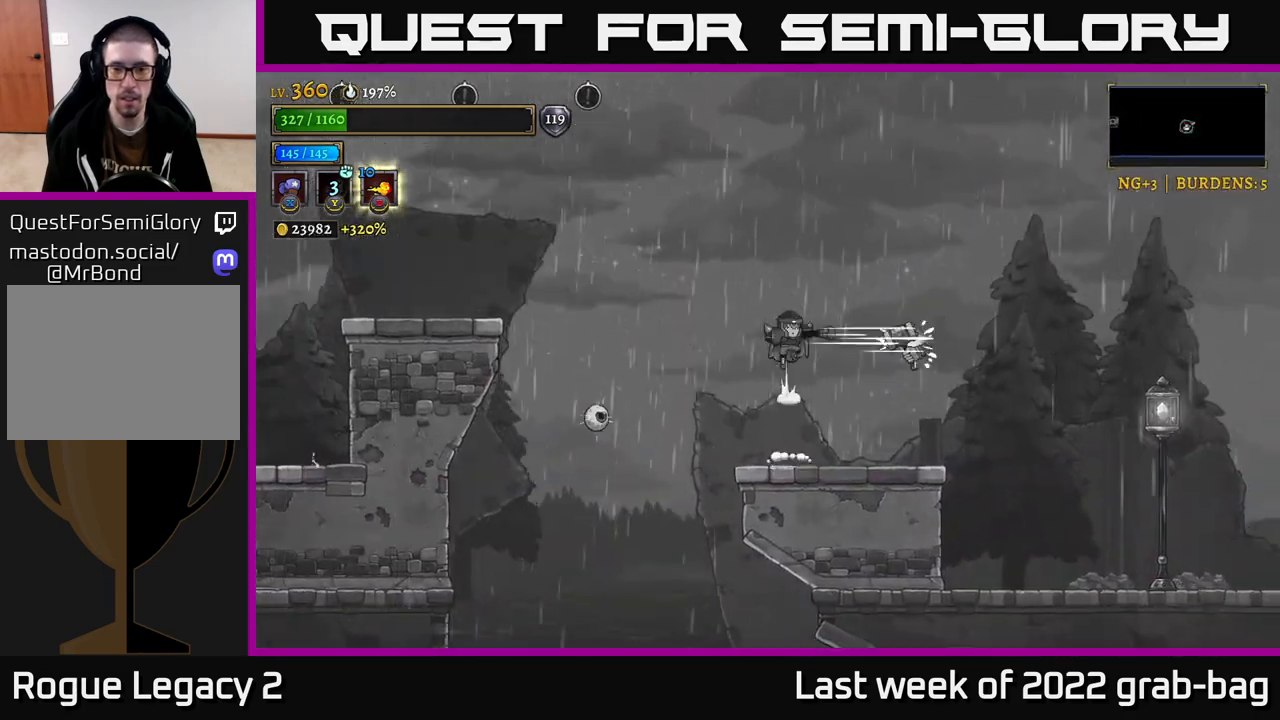
{"buttons": ["X"], "left_stick": "center", "right_stick": "center", "events": []}
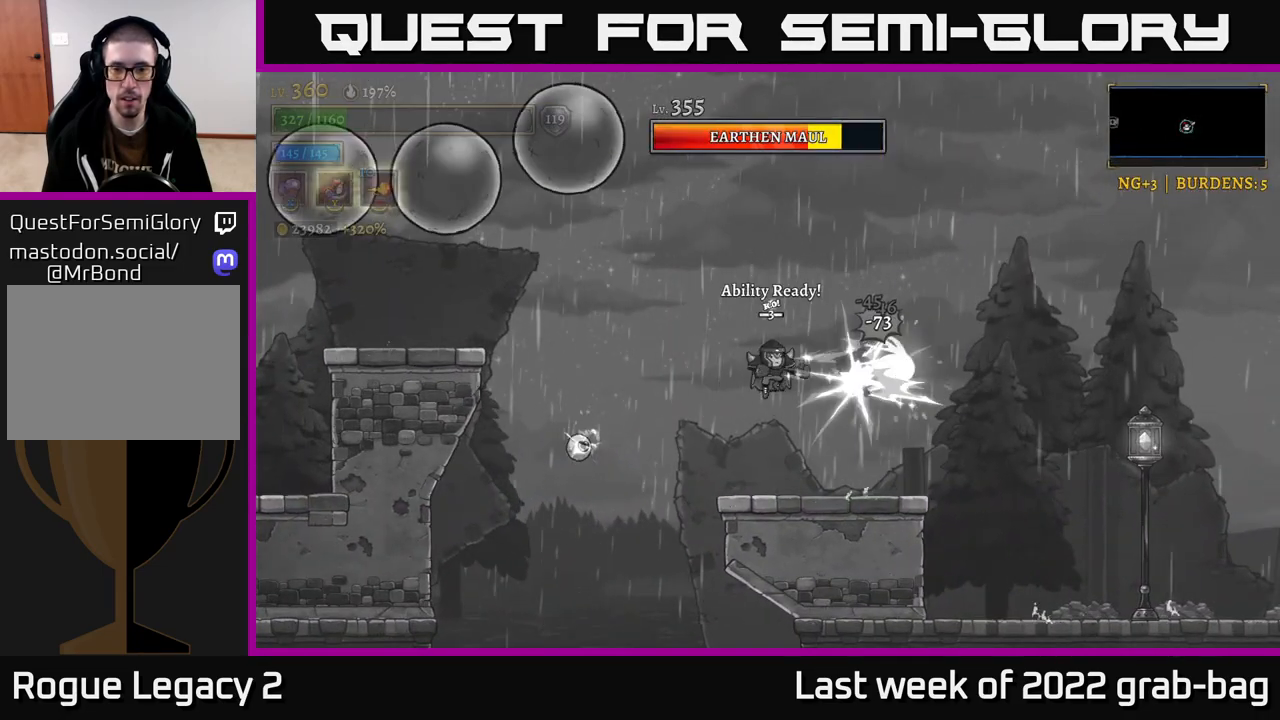
{"buttons": [], "left_stick": "center", "right_stick": "center", "events": [[100, "X", "up"]]}
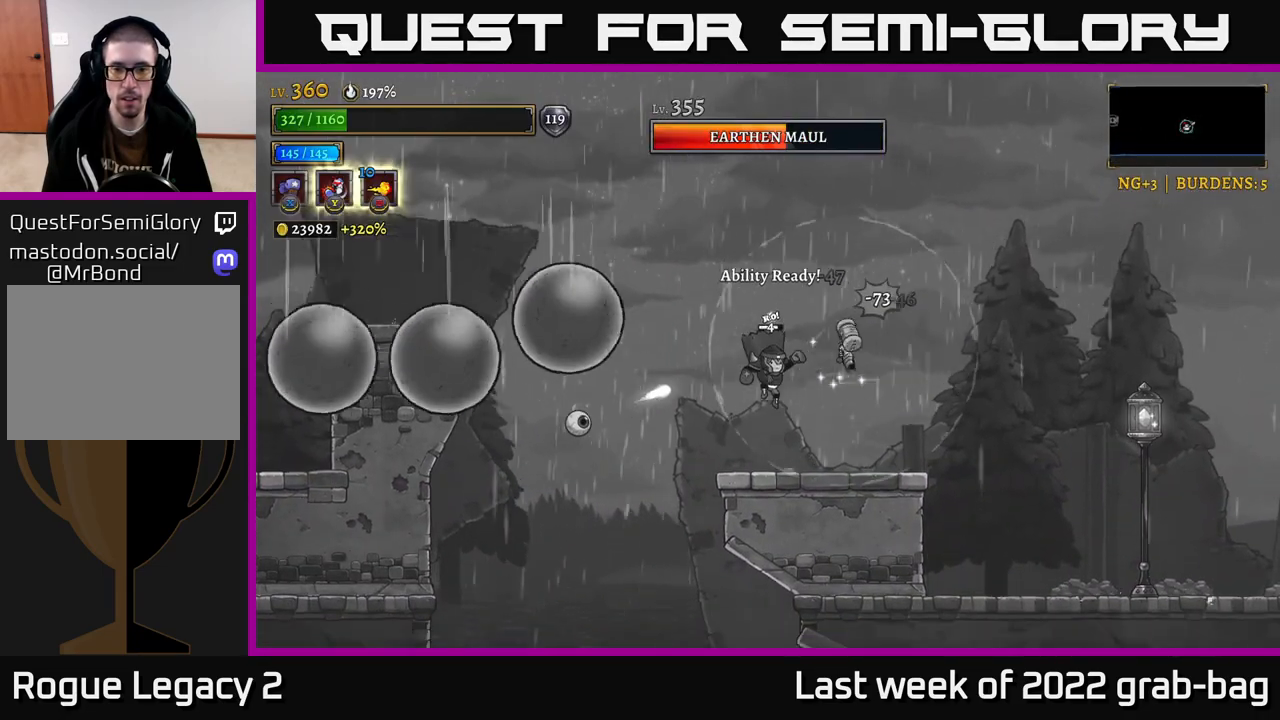
{"buttons": [], "left_stick": "left", "right_stick": "center", "events": [[183, "left_stick", "left"], [383, "left_stick", "center"], [500, "left_stick", "left"]]}
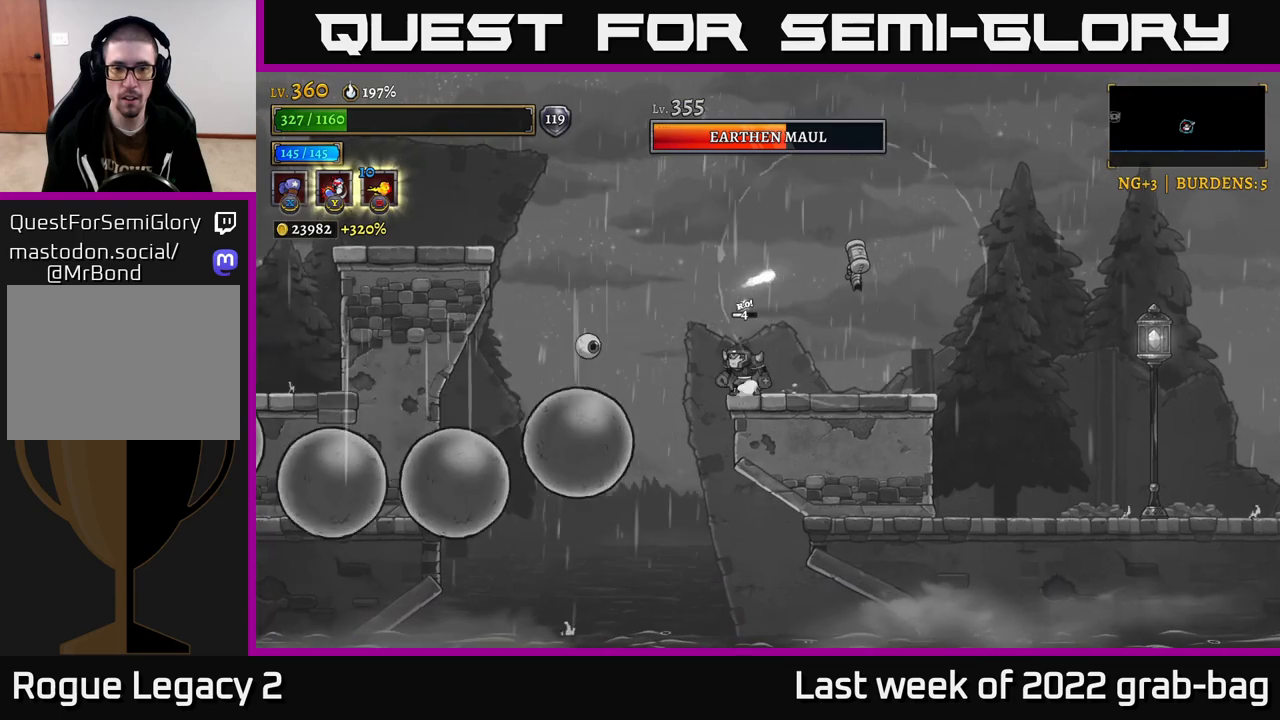
{"buttons": [], "left_stick": "center", "right_stick": "center", "events": [[83, "A", "down"], [183, "A", "up"], [300, "left_stick", "center"]]}